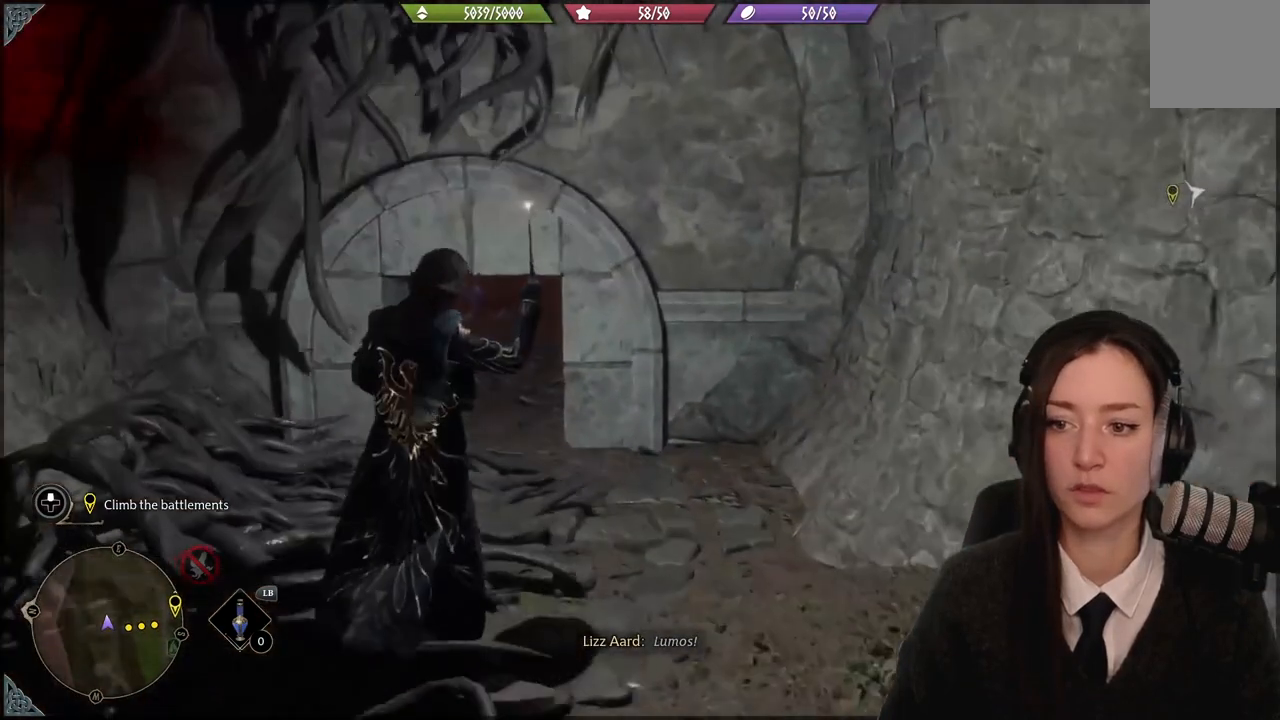
Gameplay with a controller (Xbox layout); each line is a JSON object with the inputs held at the frame after it. "events" lists button and stick changes between this image and that frame as [ms after this image, input, new state], when the widget could be followed in between. Not read: START.
{"buttons": [], "left_stick": "up-left", "right_stick": "center"}
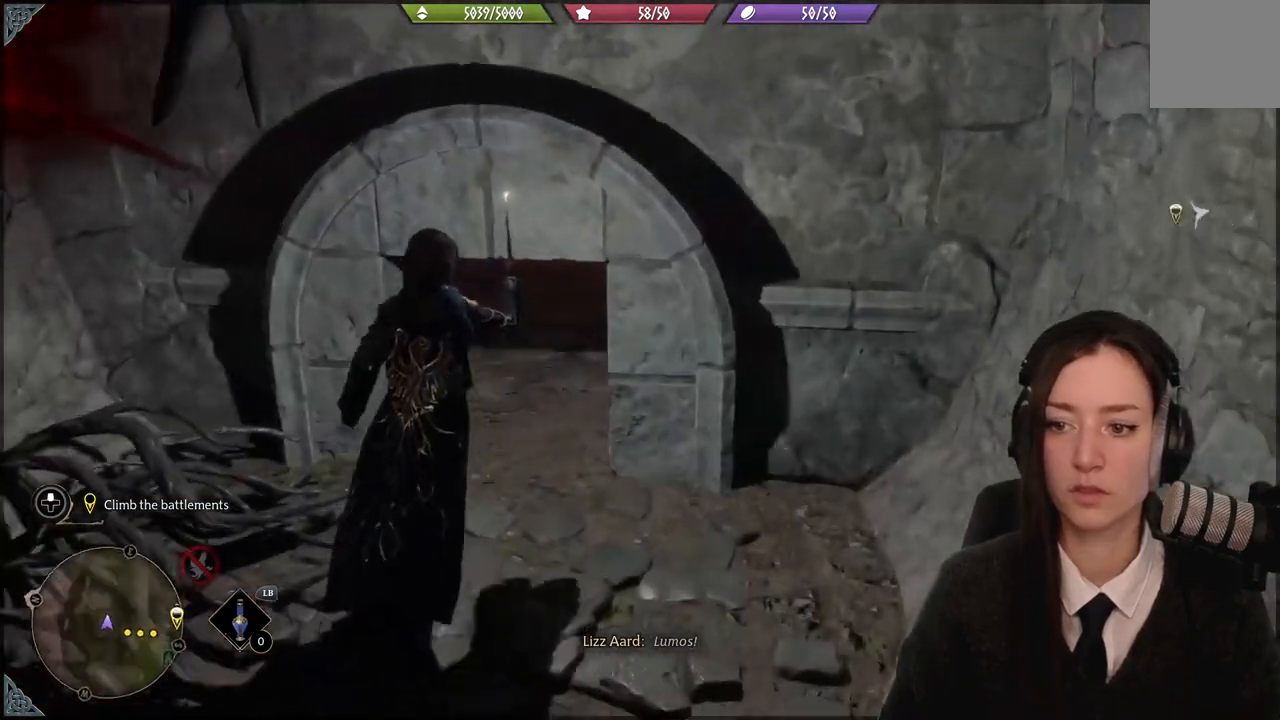
{"buttons": [], "left_stick": "up", "right_stick": "center", "events": [[233, "left_stick", "up"]]}
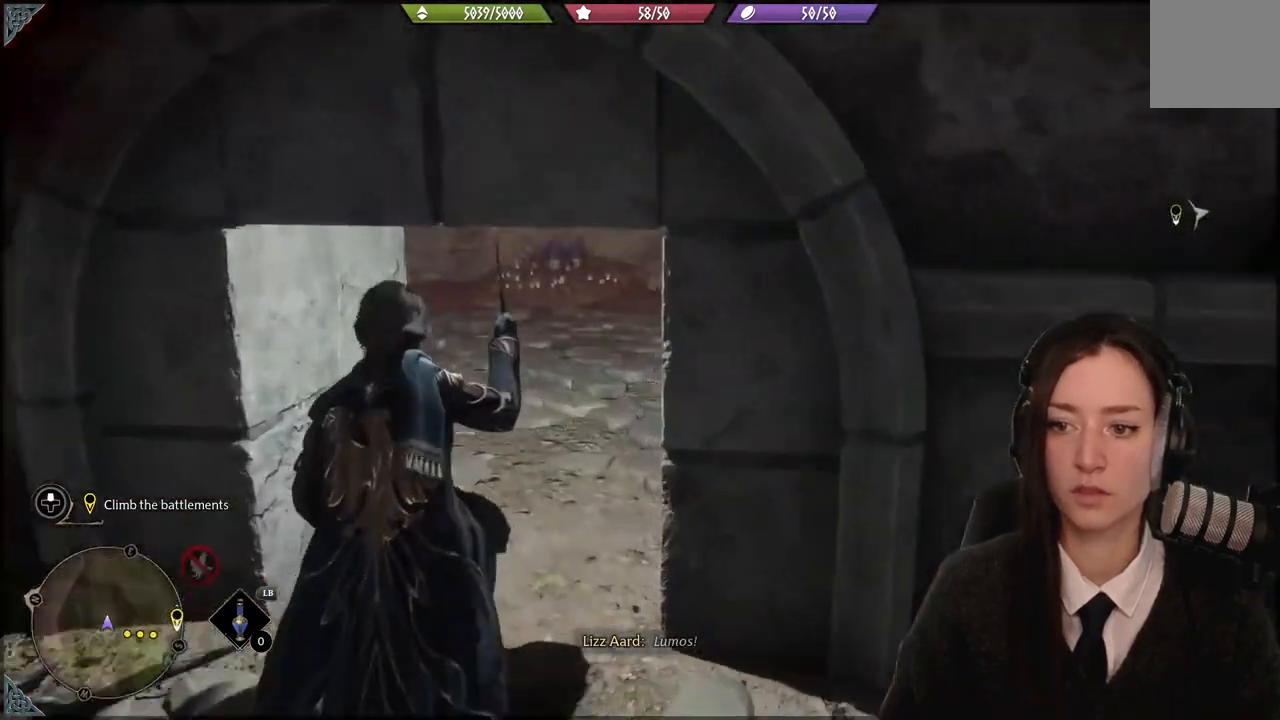
{"buttons": [], "left_stick": "up", "right_stick": "center", "events": []}
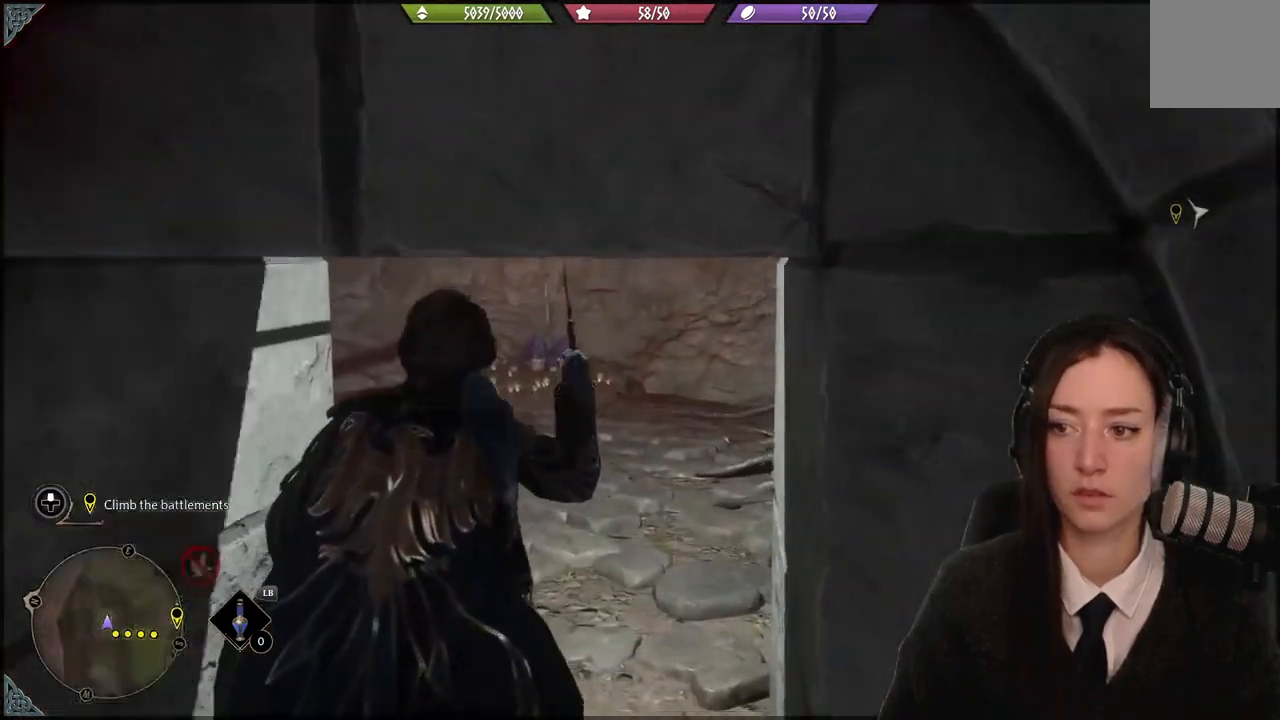
{"buttons": [], "left_stick": "up", "right_stick": "center", "events": []}
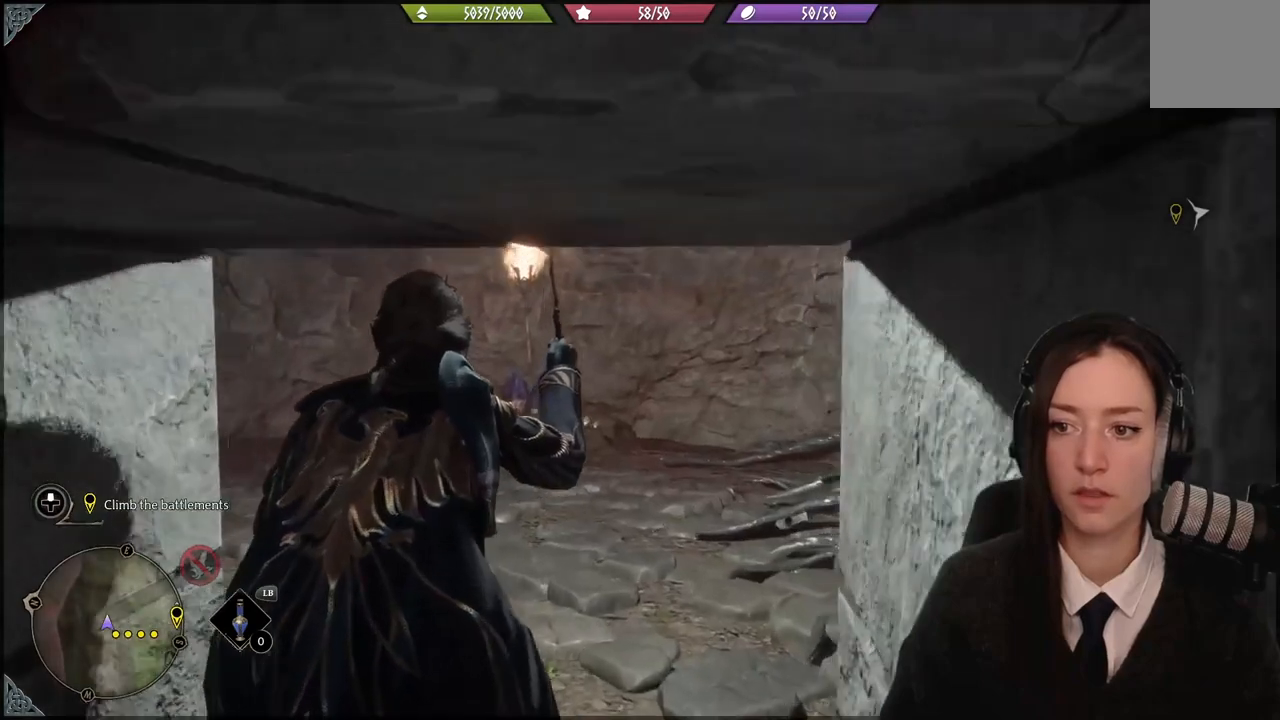
{"buttons": [], "left_stick": "up", "right_stick": "down-left", "events": [[201, "right_stick", "down-left"]]}
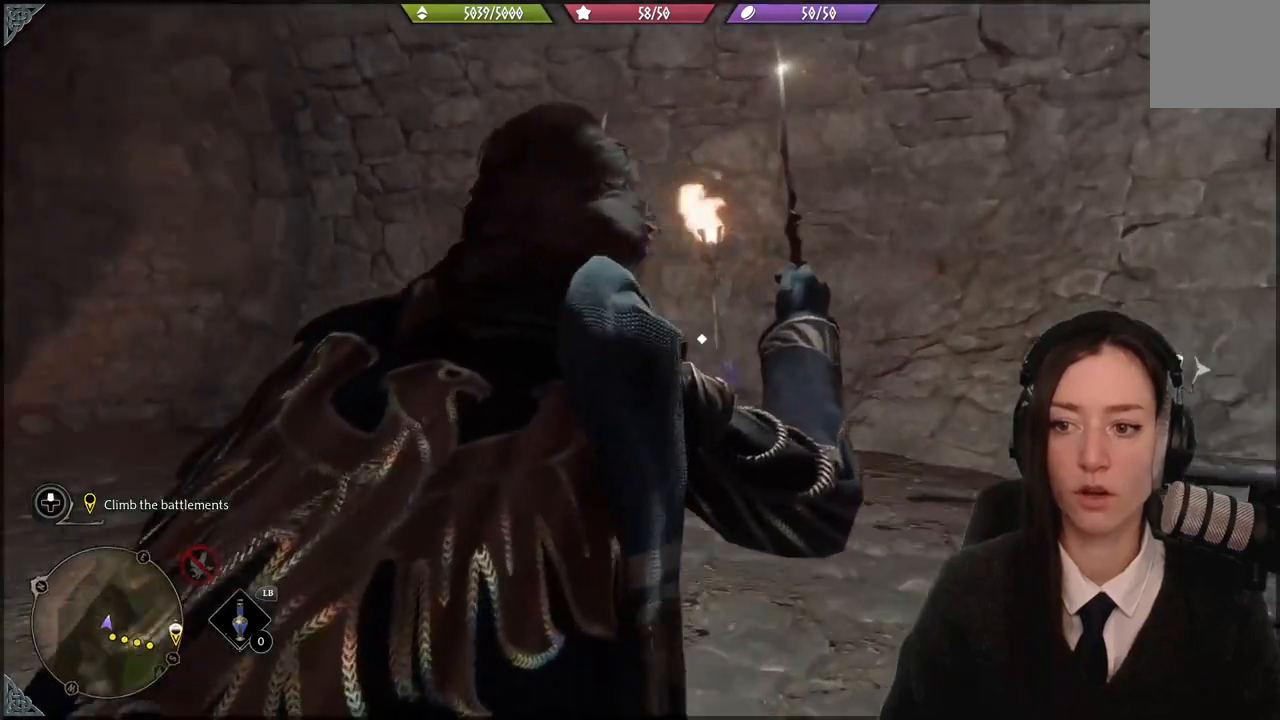
{"buttons": ["R2"], "left_stick": "up", "right_stick": "center", "events": [[267, "right_stick", "center"], [400, "R2", "down"]]}
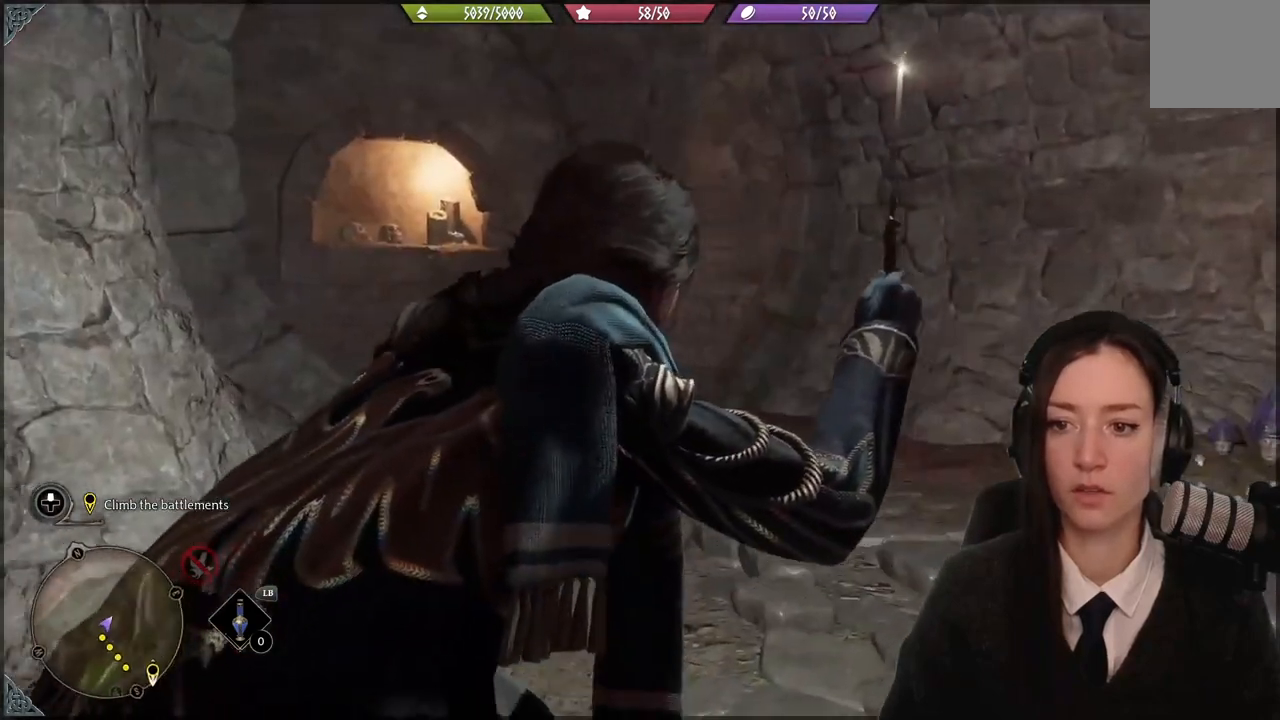
{"buttons": [], "left_stick": "right", "right_stick": "center"}
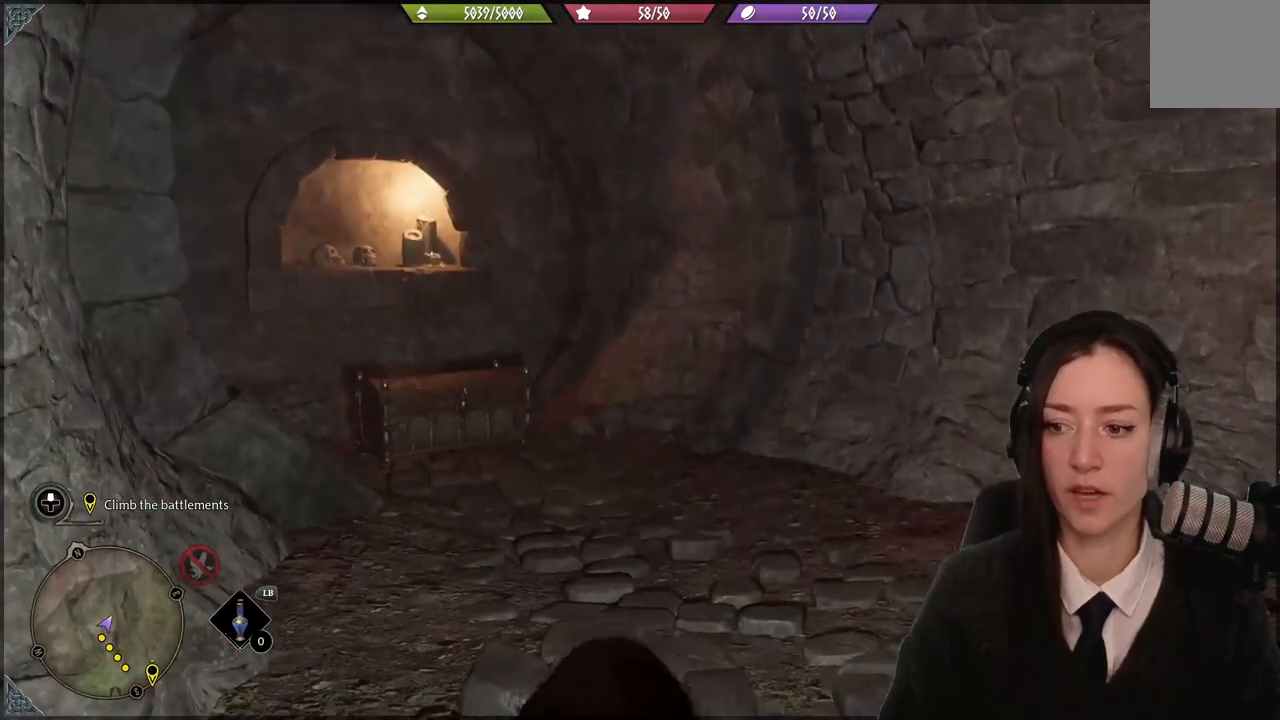
{"buttons": [], "left_stick": "up-right", "right_stick": "center", "events": [[100, "right_stick", "down"], [167, "left_stick", "up-right"], [467, "right_stick", "center"]]}
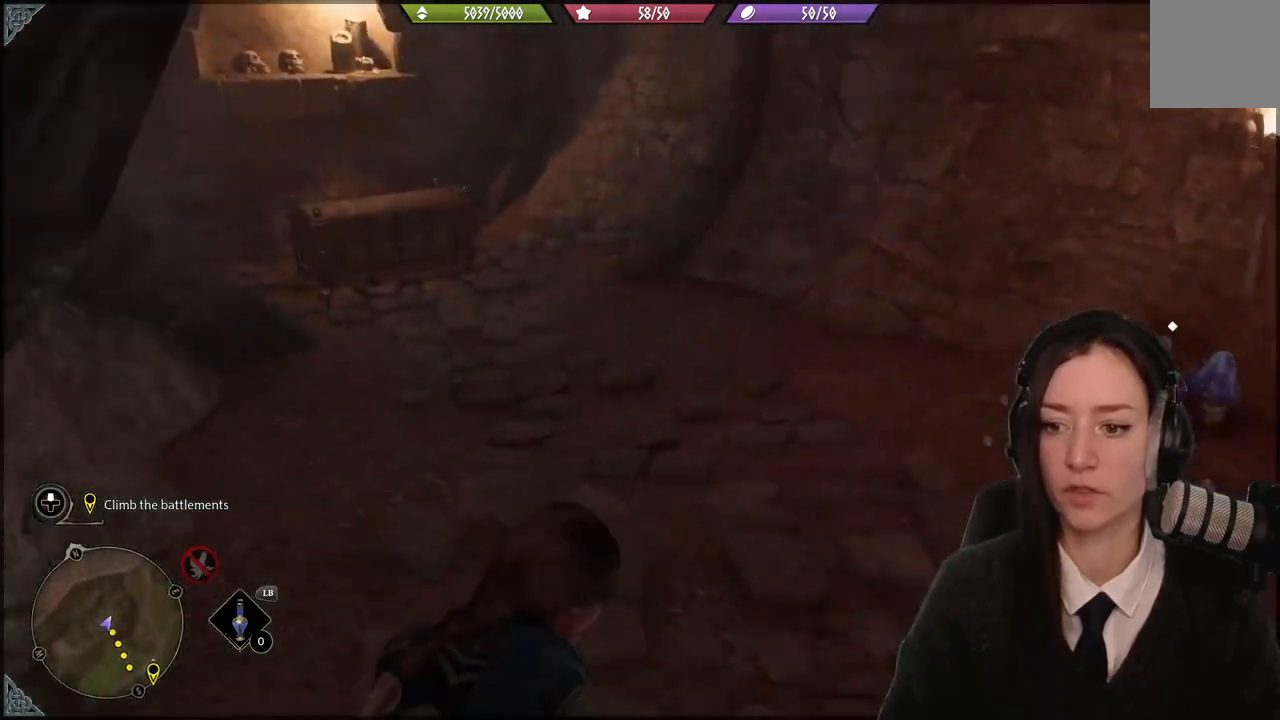
{"buttons": ["R2"], "left_stick": "up-right", "right_stick": "center", "events": [[468, "R2", "down"]]}